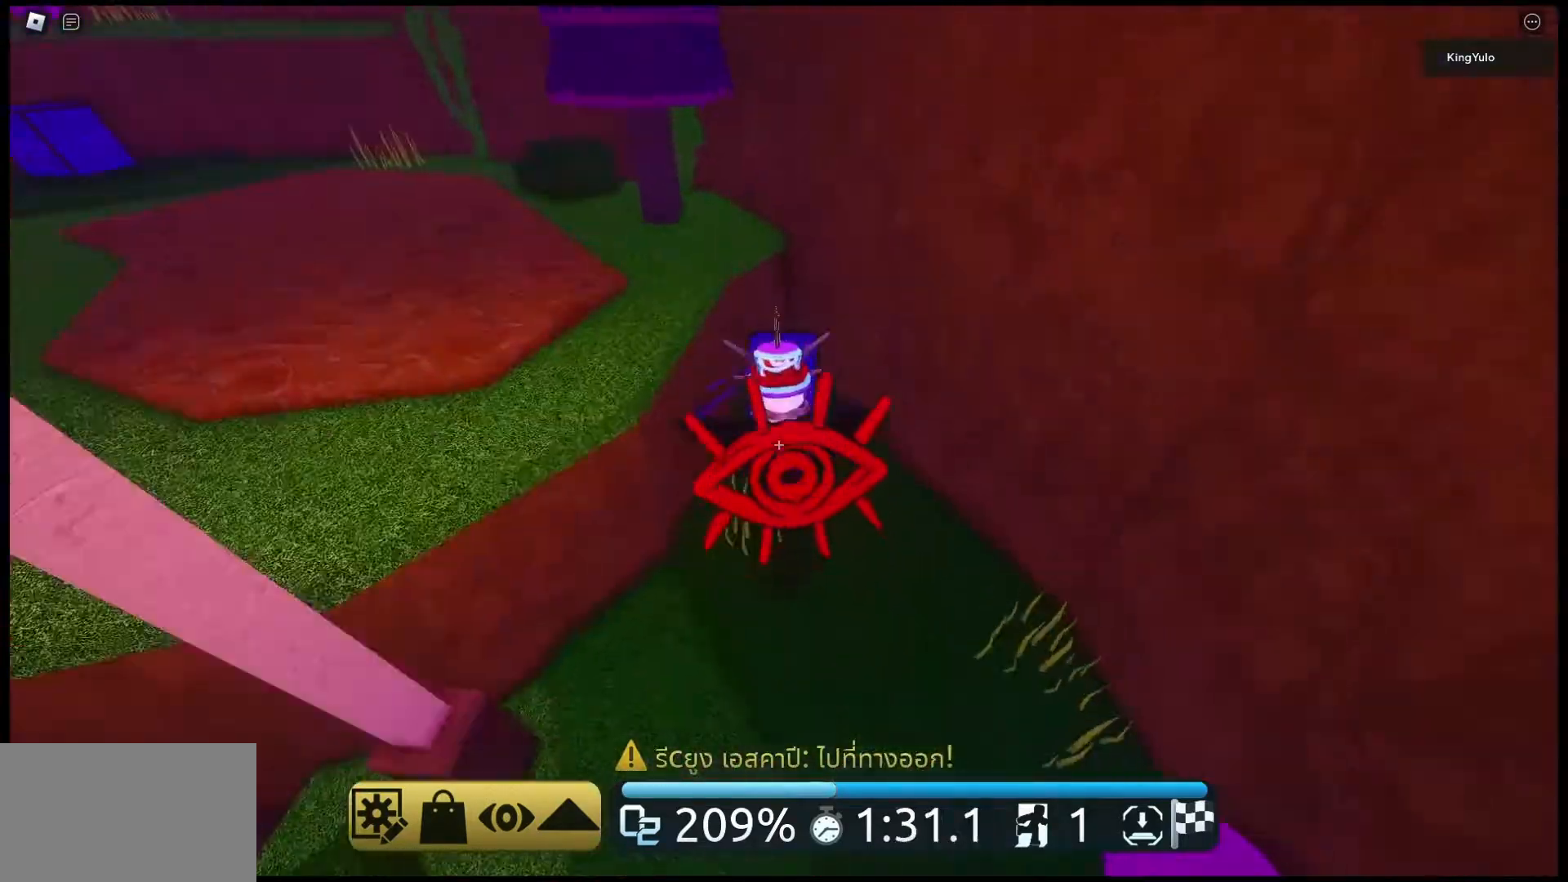
Gameplay with keyboard and mouse; each line is a JSON object with the keys and mouse buttons held at the frame after it. "events" lists presses ("down") and releases ("up") of "1", "2", "3", "4", "5", "a", "alt", "c", "caps_lock", "ctrl", "d", "e", "f", "g", "q", "r", "s", "shift", "space", "t", "tab", "v", "w", "x", "z", "mouse_left", "mouse_wheel" and "mouse_right" between this image and that frame as [ms after this image, input, new state], when the widget could be followed in between. "mouse_left", "mouse_wheel", "mouse_right" = the "left", "wheel", "right" buttons of the "mouse" list. No other keys are recorded. "wheel" means that the mouse wheel is clicked or scrolled. Not read: mouse_move.
{"keys": ["space", "w"], "mouse": ["right"], "events": [[133, "space", "up"], [467, "space", "down"]]}
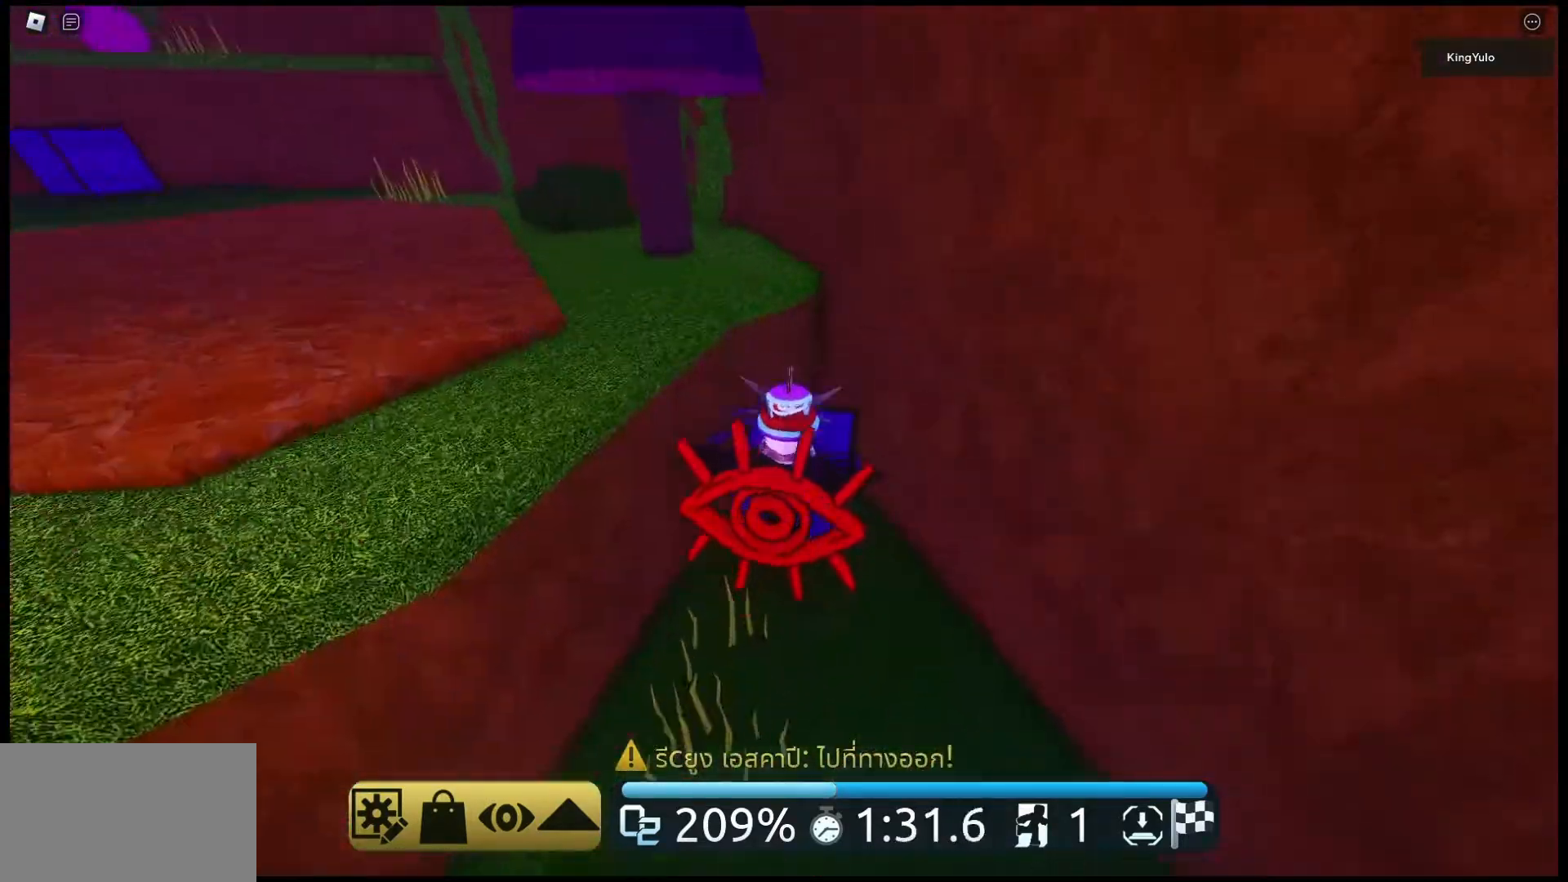
{"keys": ["space", "w"], "mouse": ["right"], "events": []}
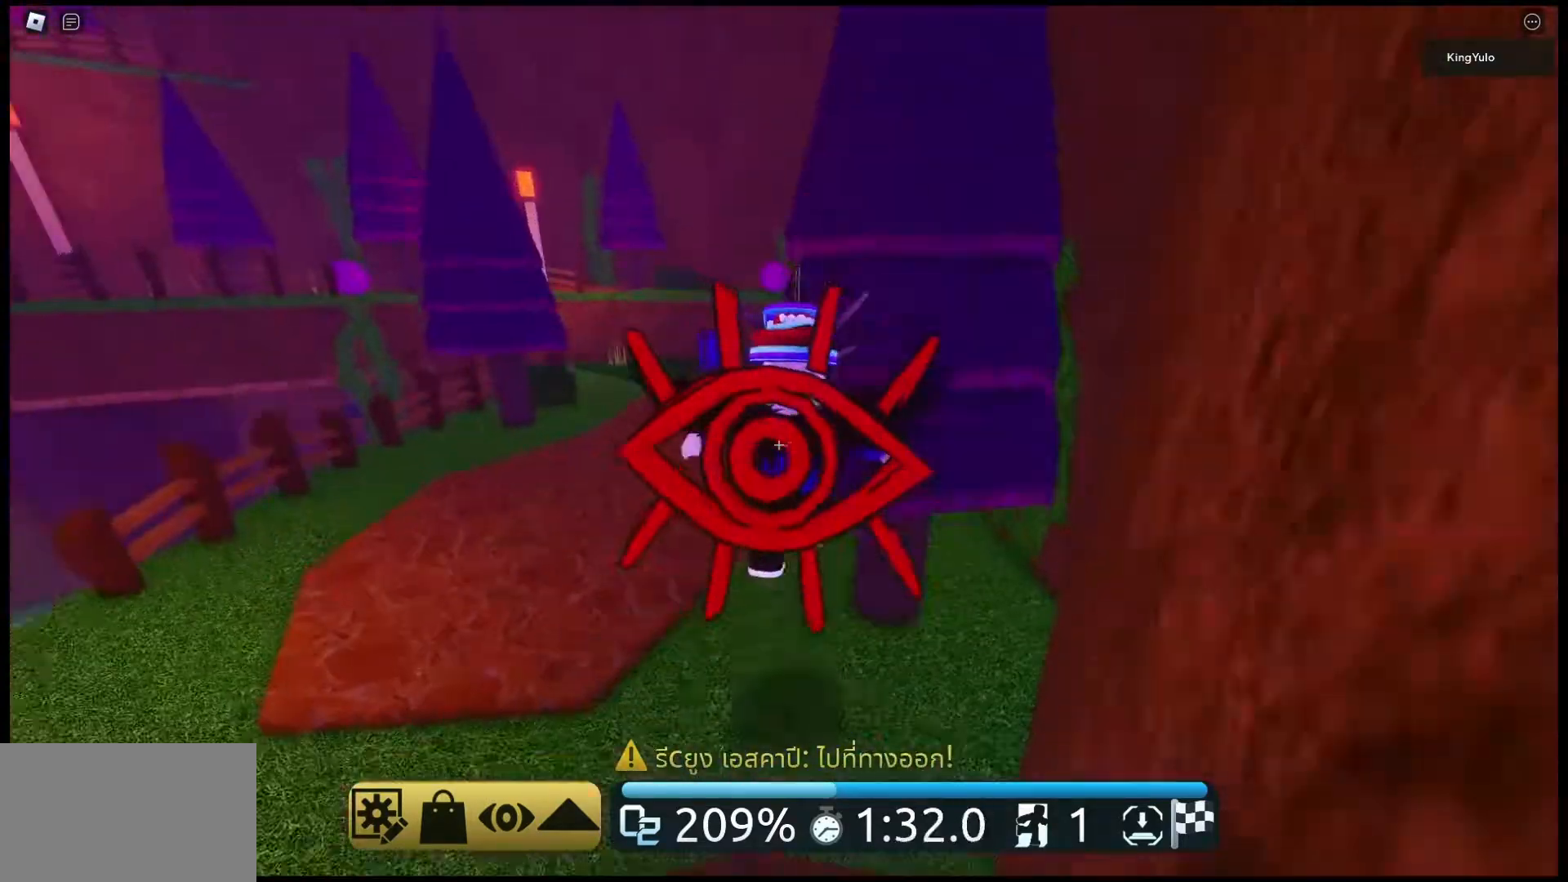
{"keys": ["w"], "mouse": [], "events": [[200, "a", "down"], [200, "space", "up"], [400, "a", "up"], [400, "mouse_right", "up"]]}
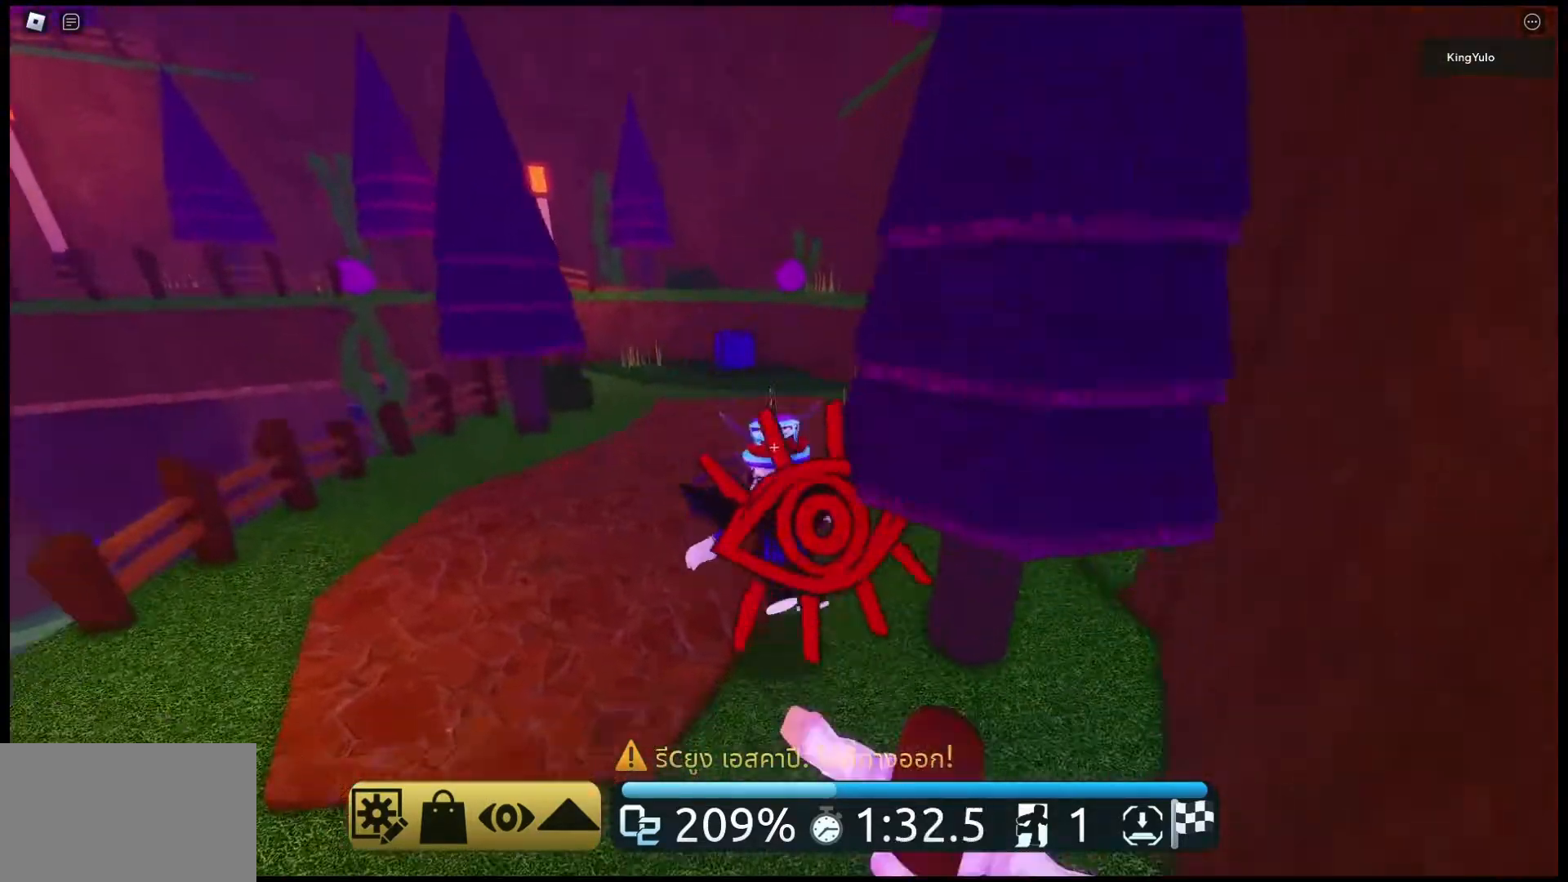
{"keys": ["w"], "mouse": ["right"], "events": [[100, "a", "down"], [167, "a", "up"], [267, "mouse_wheel", "down"], [333, "mouse_right", "down"], [333, "mouse_wheel", "up"]]}
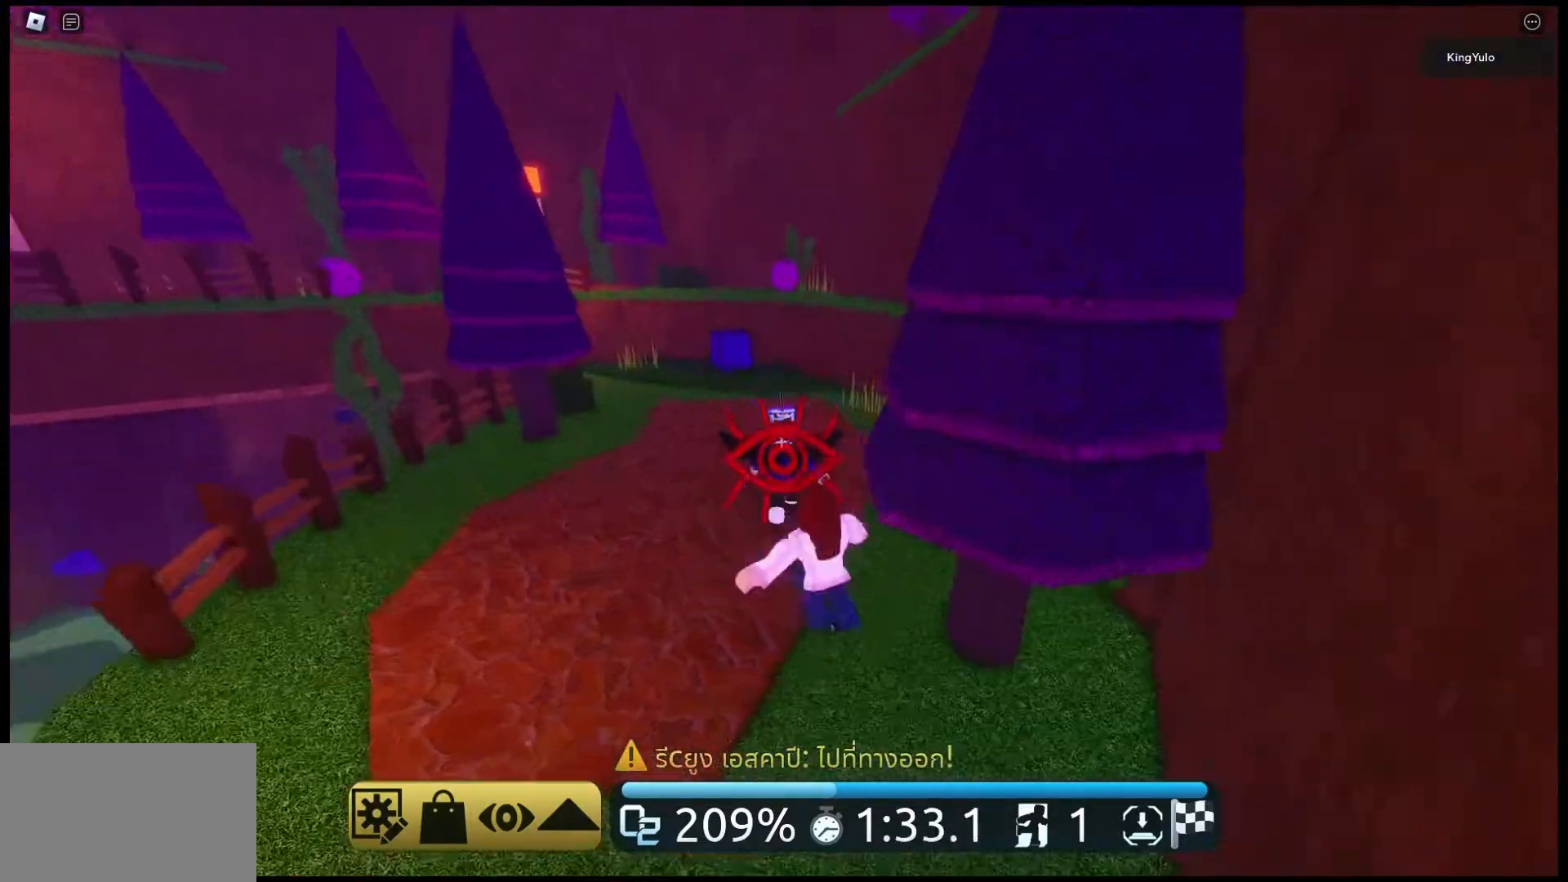
{"keys": ["w"], "mouse": ["right"], "events": [[133, "a", "down"], [467, "a", "up"]]}
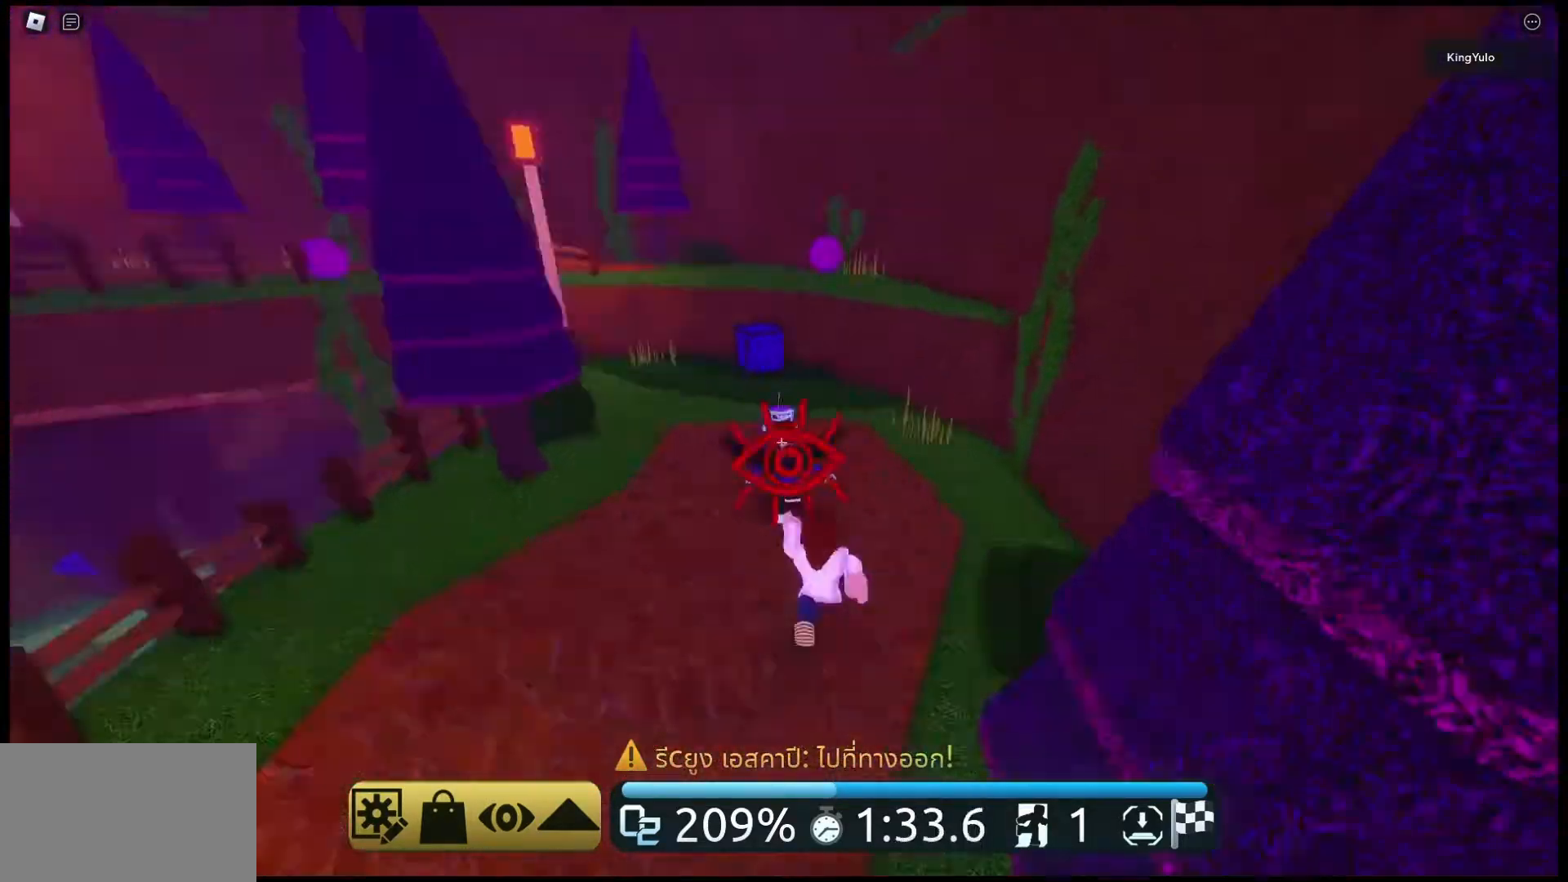
{"keys": ["w"], "mouse": ["right"], "events": []}
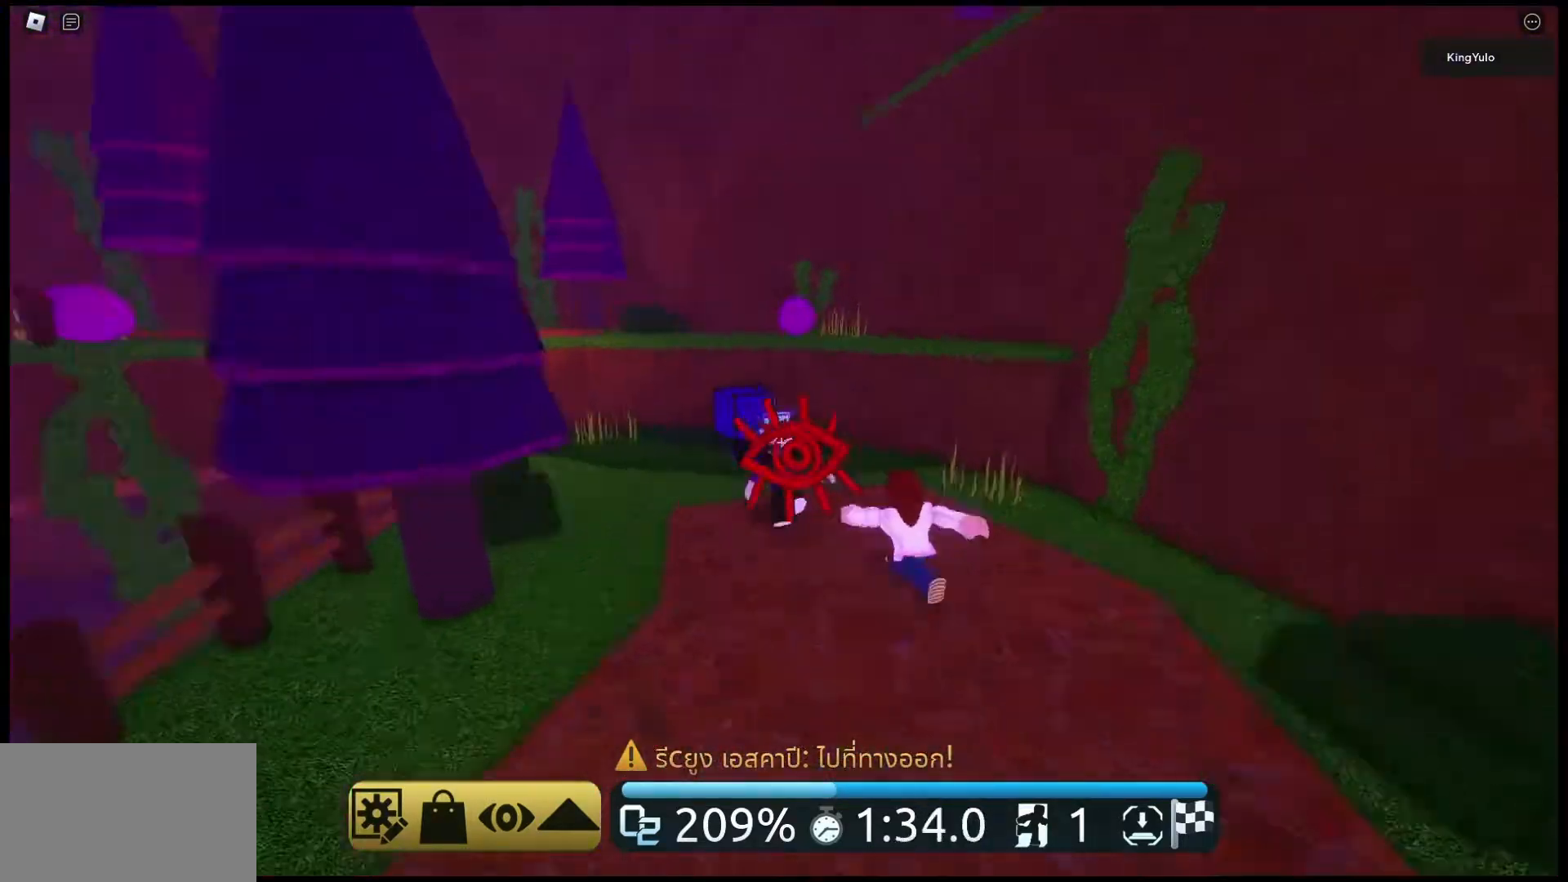
{"keys": ["w"], "mouse": ["right"], "events": [[133, "a", "down"], [267, "a", "up"]]}
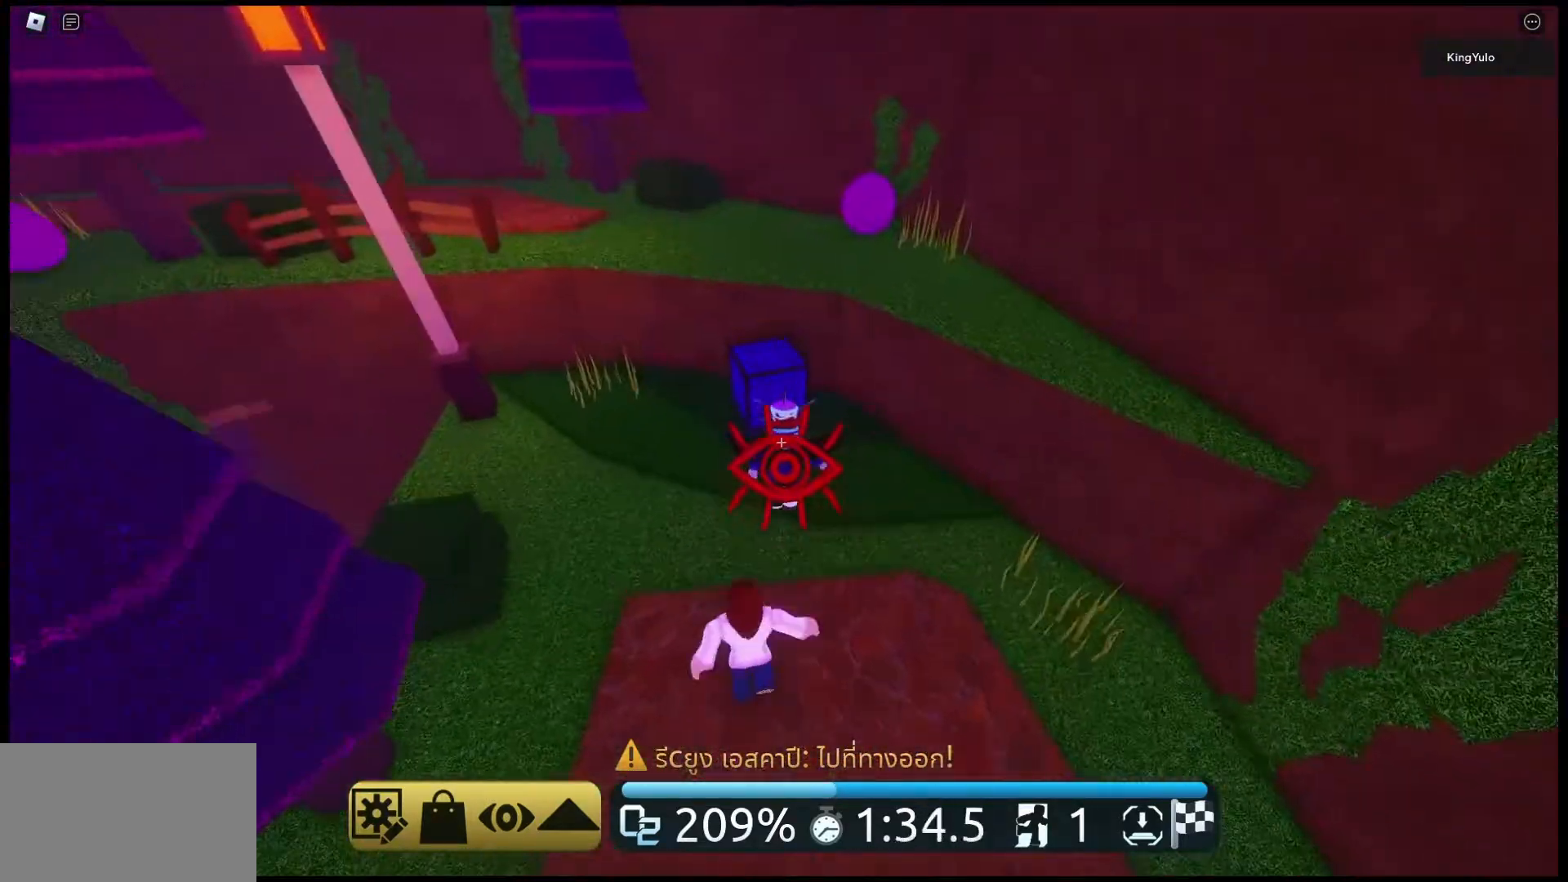
{"keys": ["space", "w"], "mouse": ["right"], "events": [[33, "space", "down"]]}
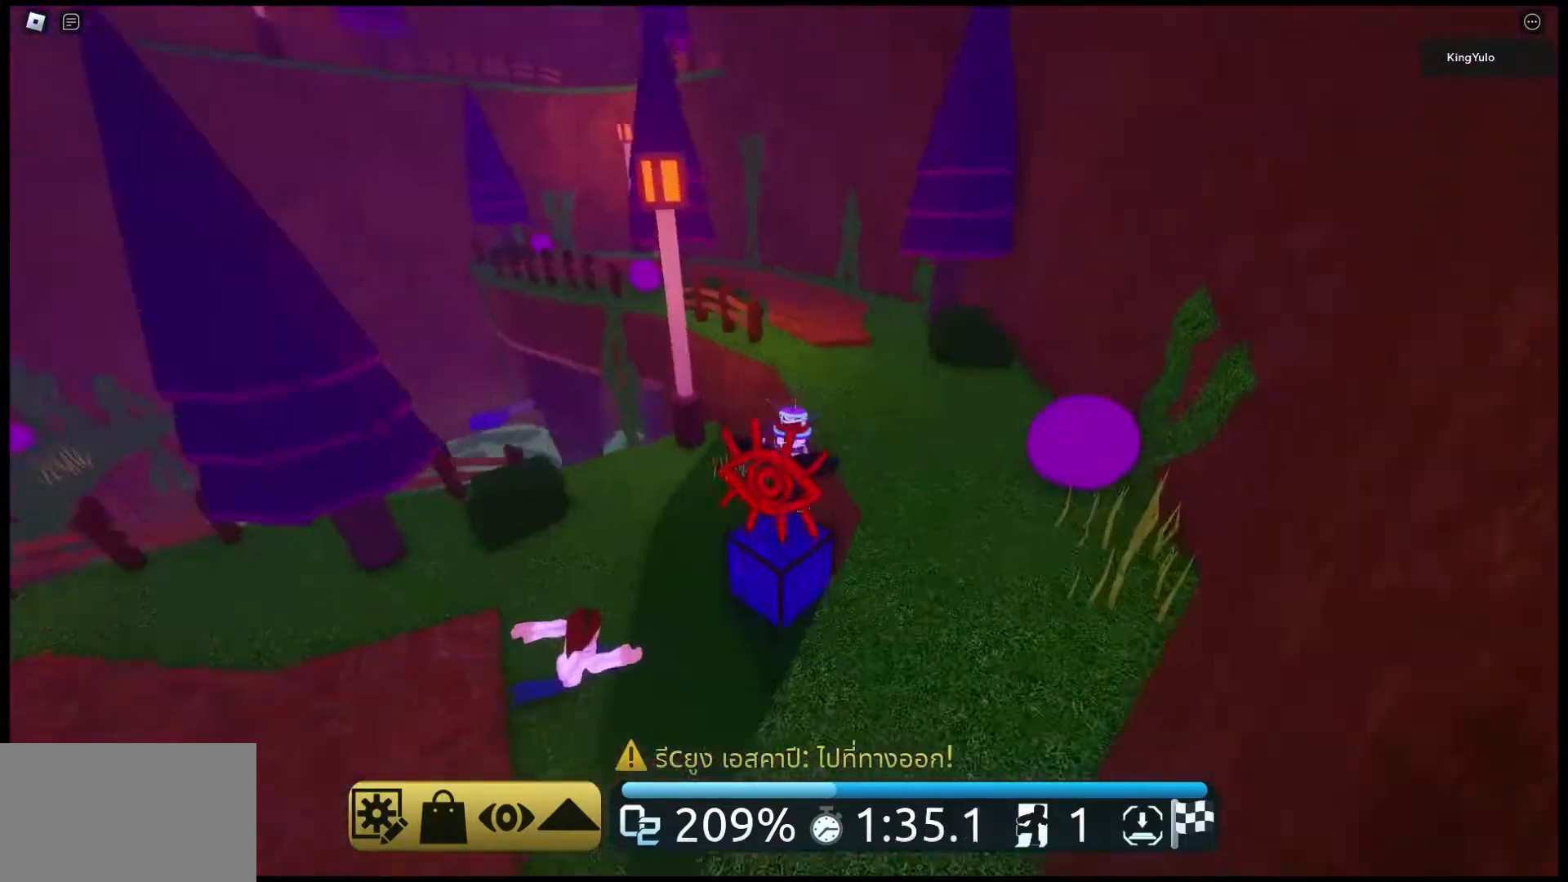
{"keys": ["w"], "mouse": ["right"], "events": [[300, "space", "up"]]}
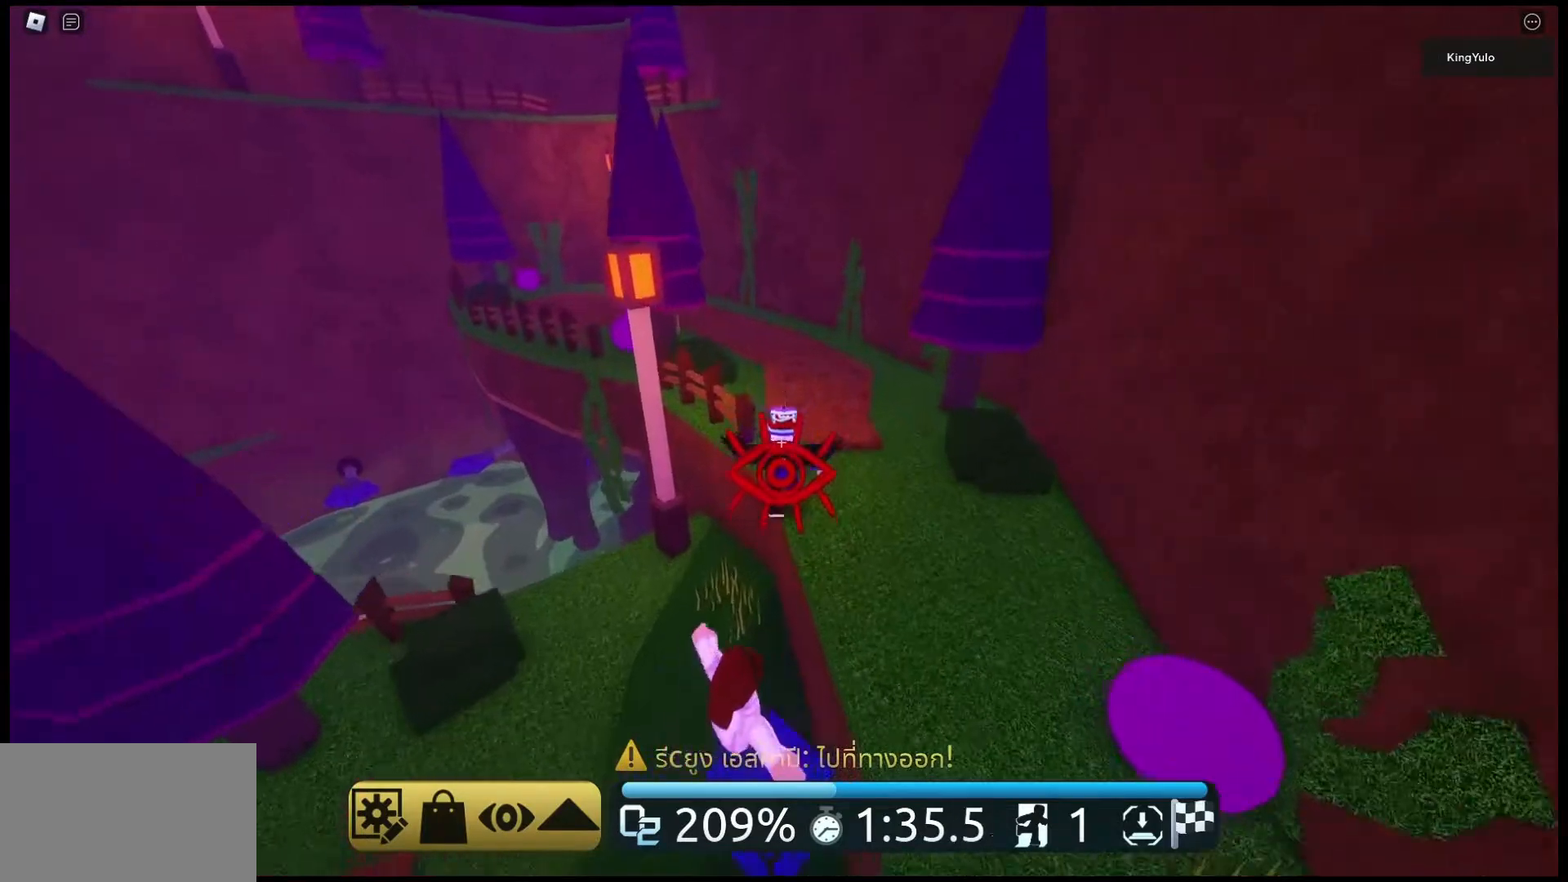
{"keys": ["d", "w"], "mouse": ["right"], "events": [[233, "d", "down"]]}
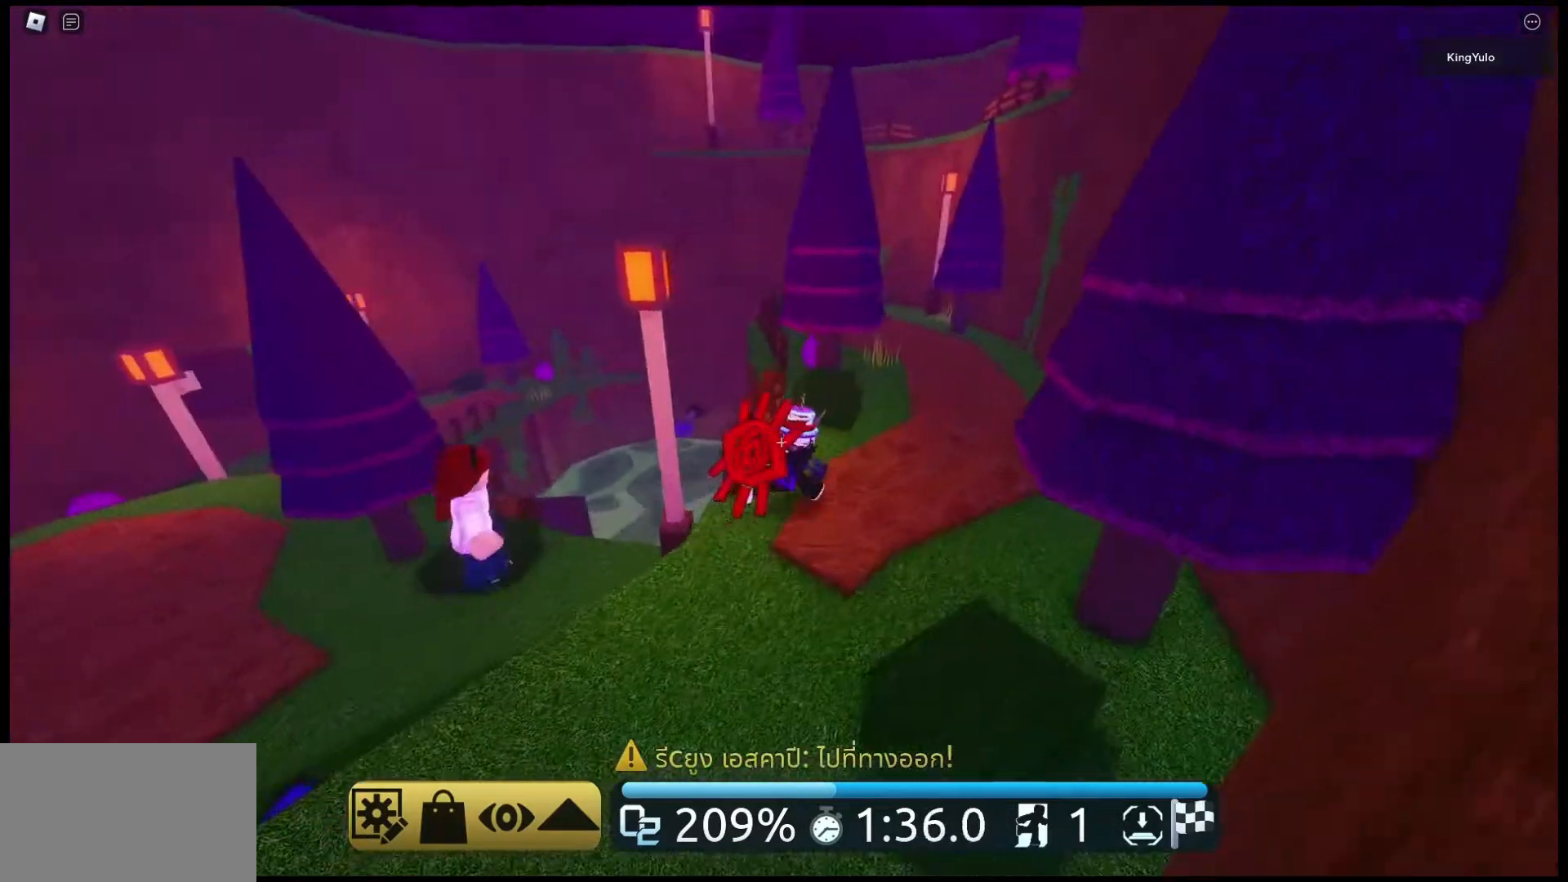
{"keys": ["w"], "mouse": ["wheel", "right"], "events": [[67, "mouse_wheel", "down"], [133, "mouse_wheel", "up"], [233, "d", "up"], [500, "mouse_wheel", "down"]]}
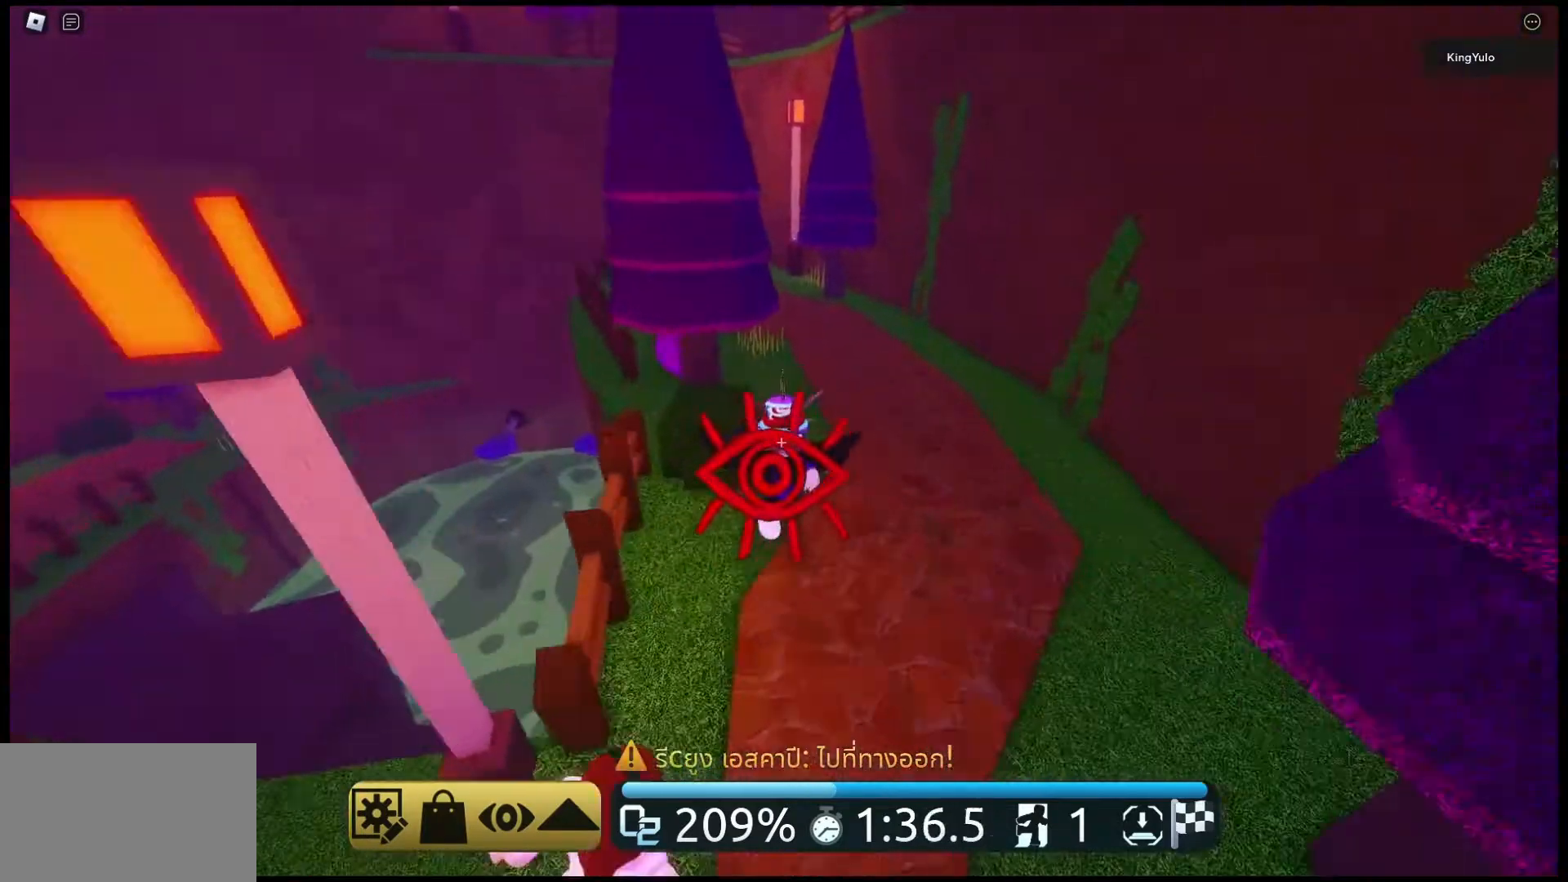
{"keys": ["d", "w"], "mouse": ["right"], "events": [[67, "mouse_wheel", "up"], [367, "d", "down"]]}
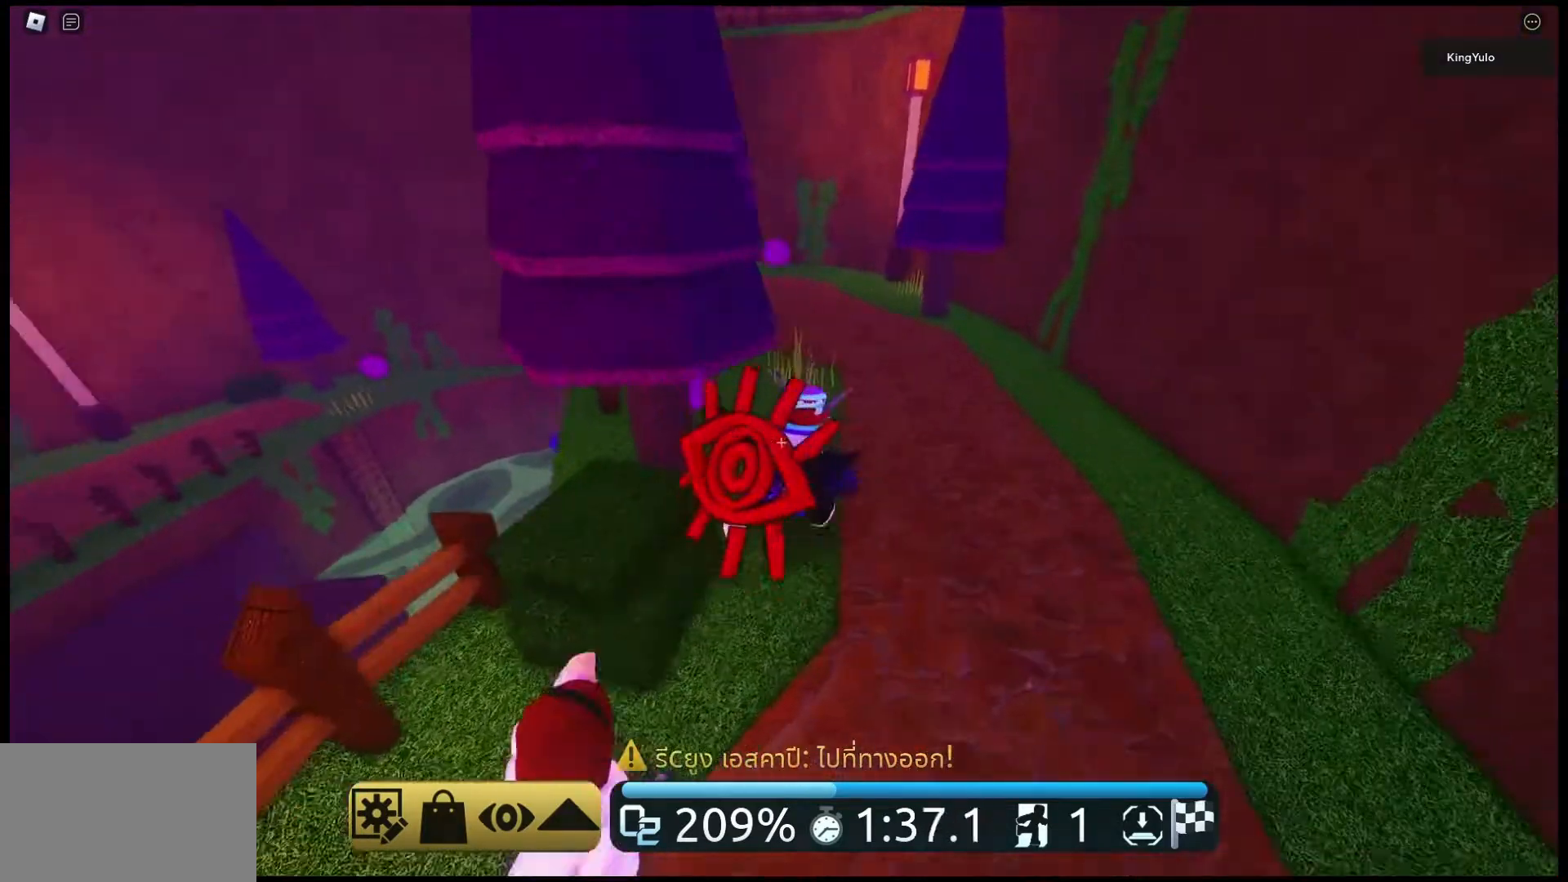
{"keys": ["w"], "mouse": [], "events": [[33, "d", "up"], [167, "mouse_right", "up"]]}
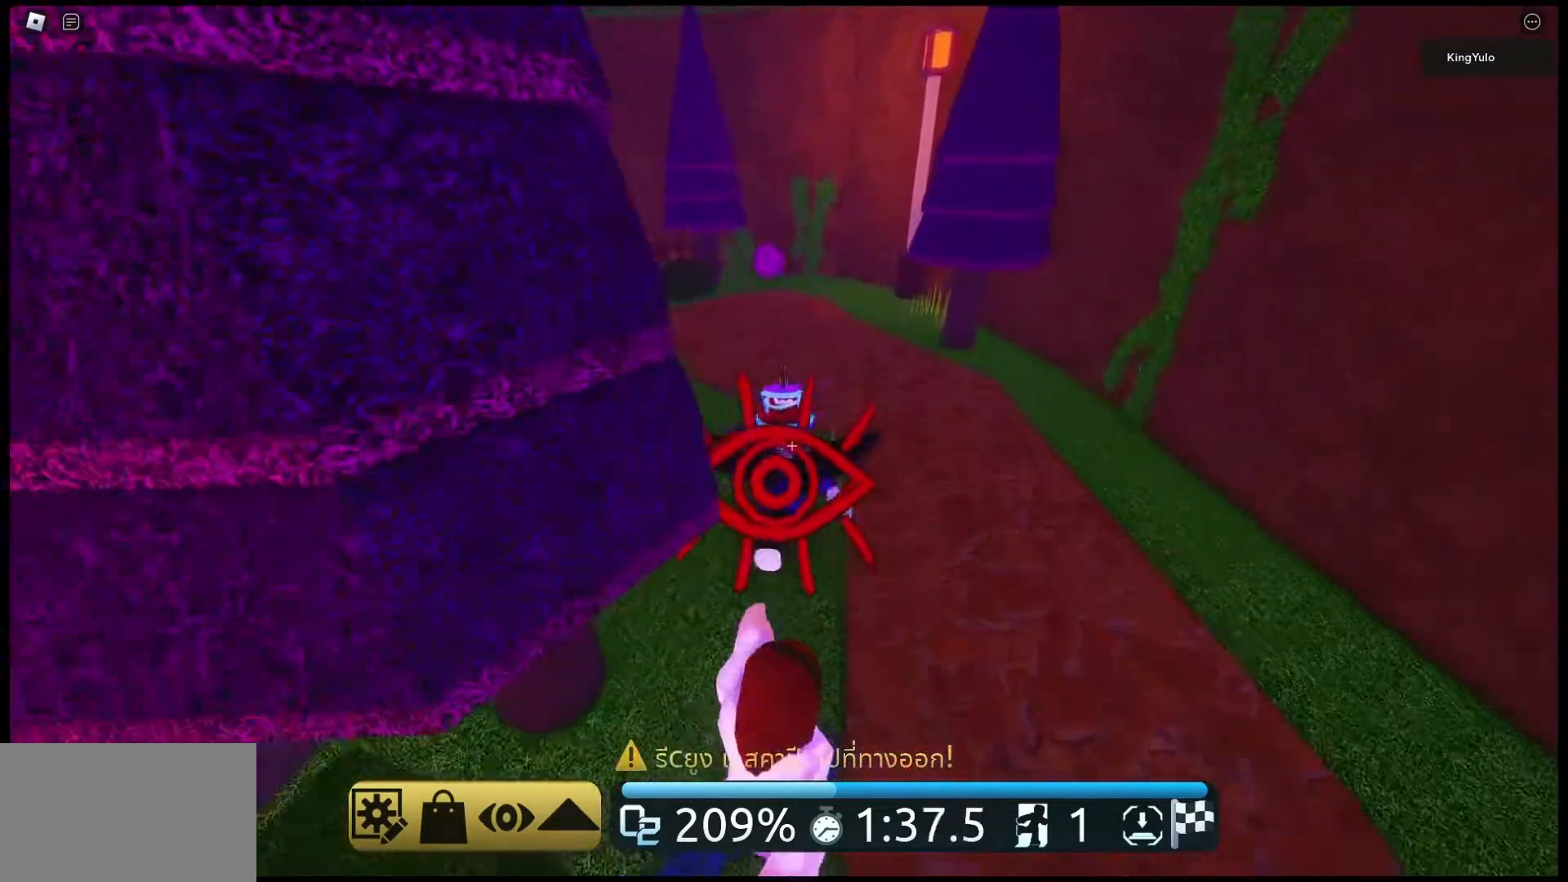
{"keys": ["w"], "mouse": ["right"], "events": [[233, "mouse_right", "down"]]}
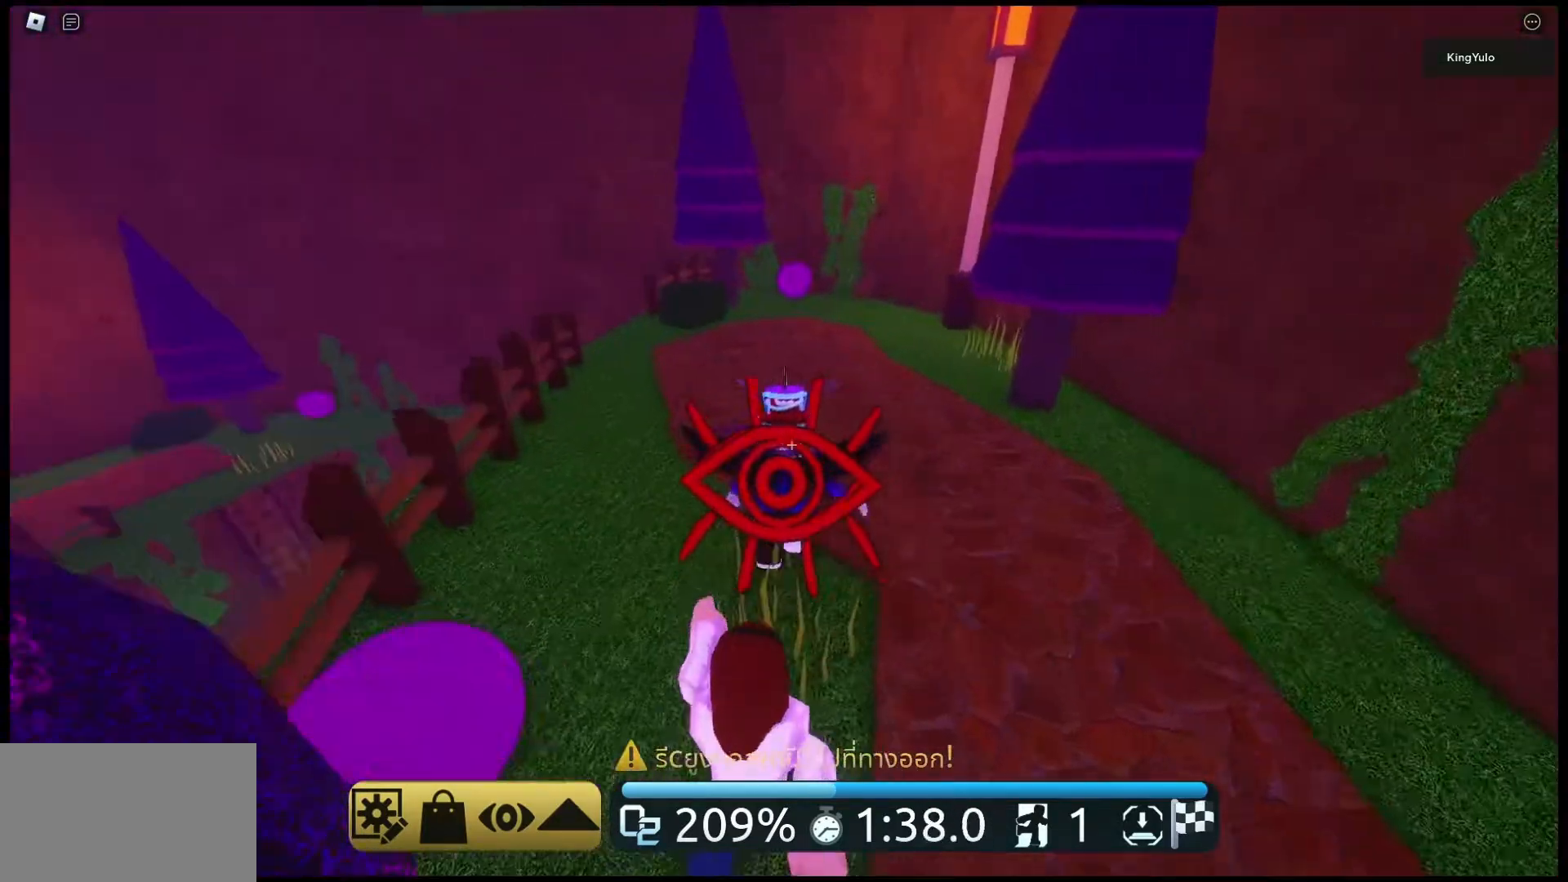
{"keys": ["w"], "mouse": ["right"]}
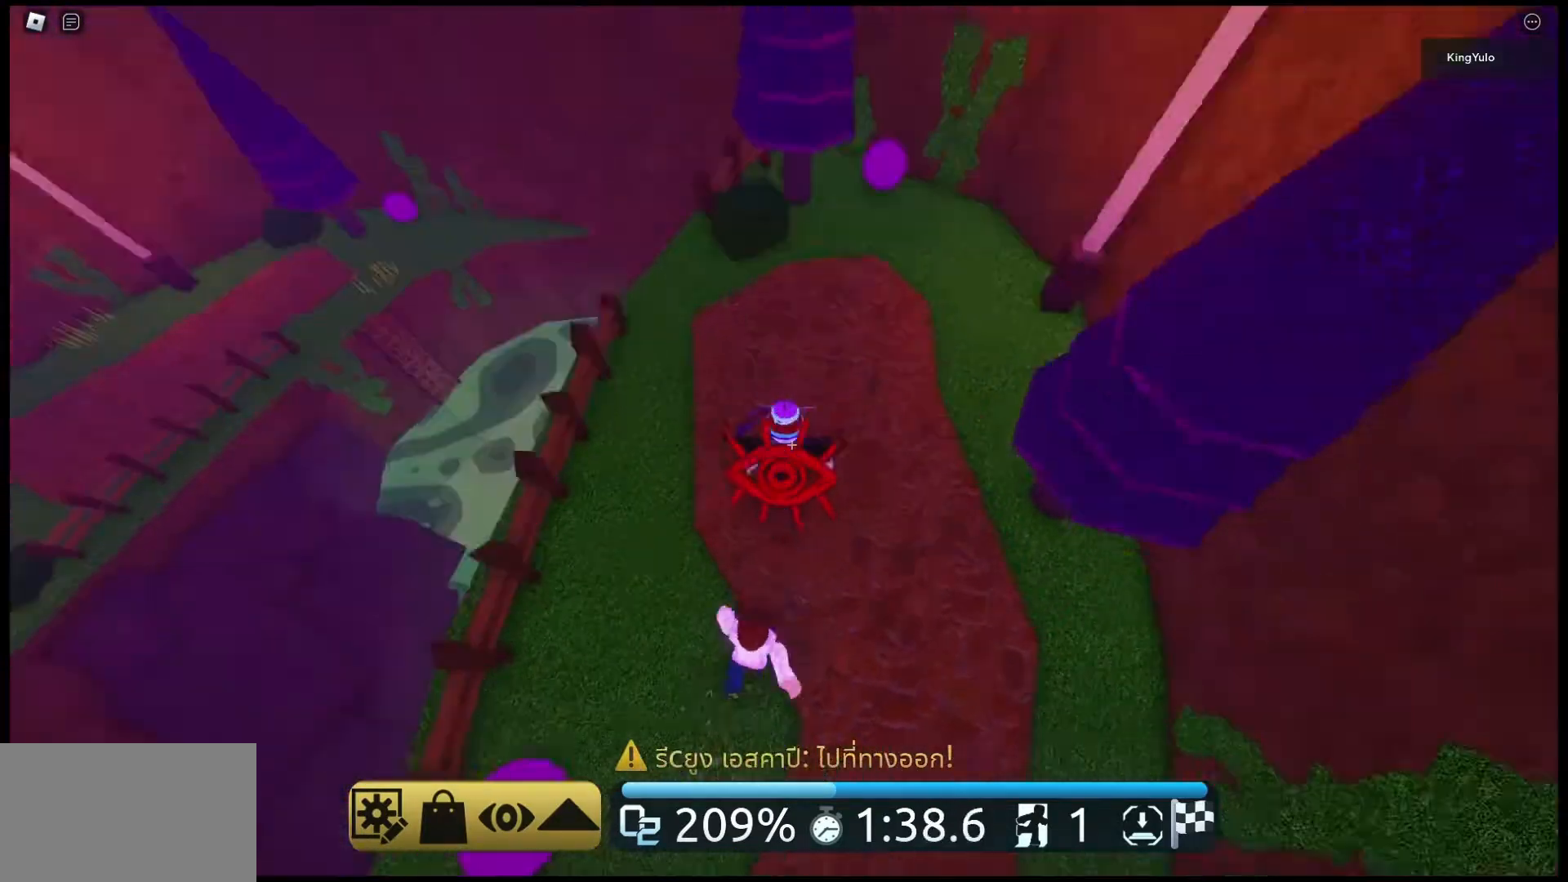
{"keys": ["w"], "mouse": ["right"], "events": []}
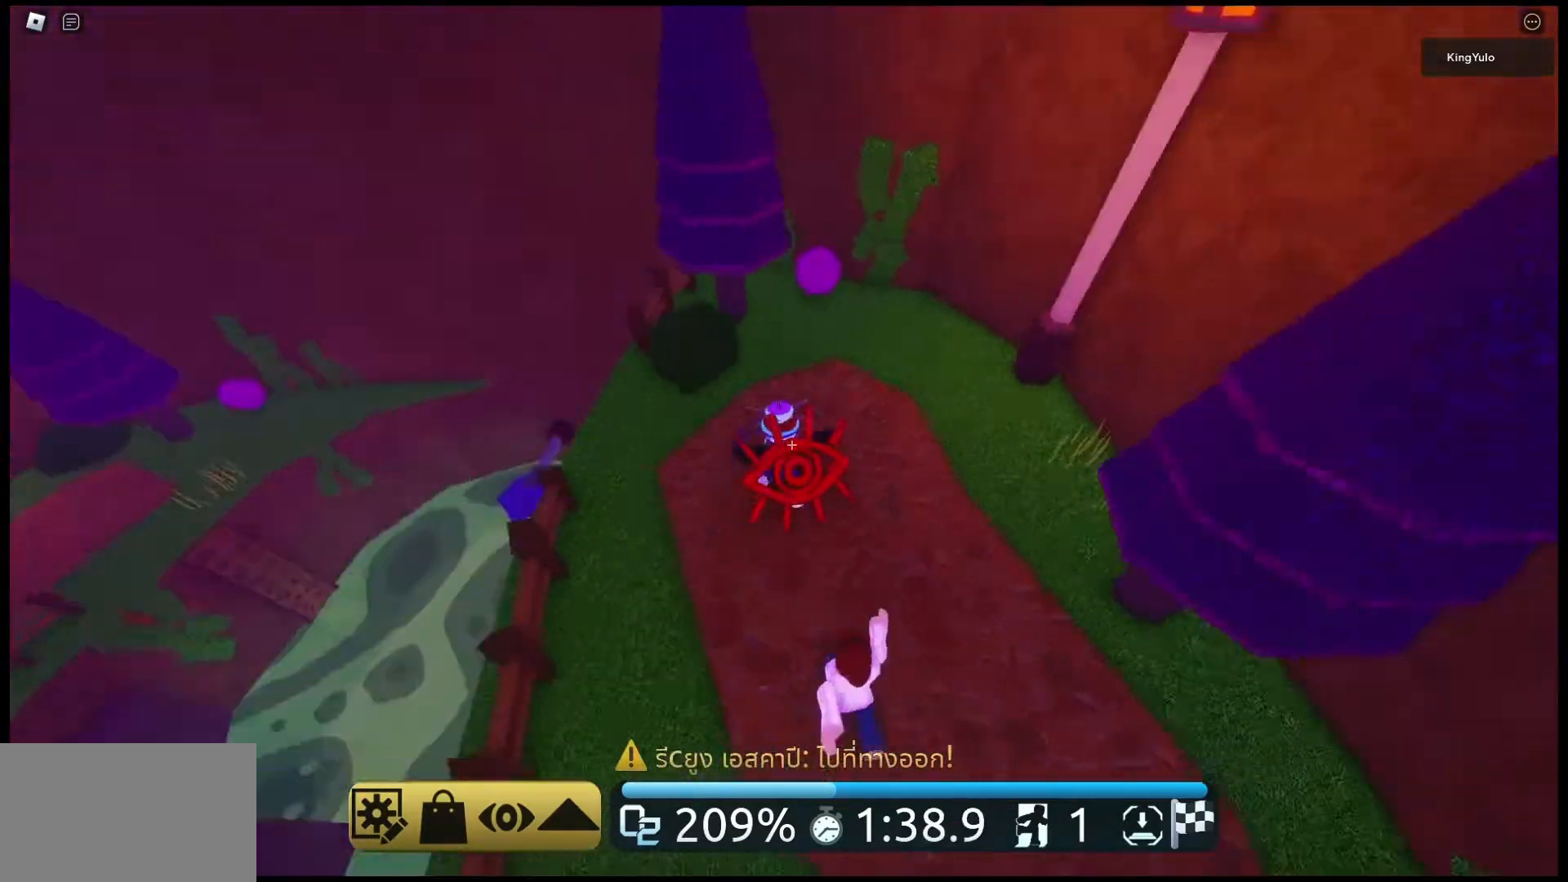
{"keys": ["w"], "mouse": ["right"], "events": []}
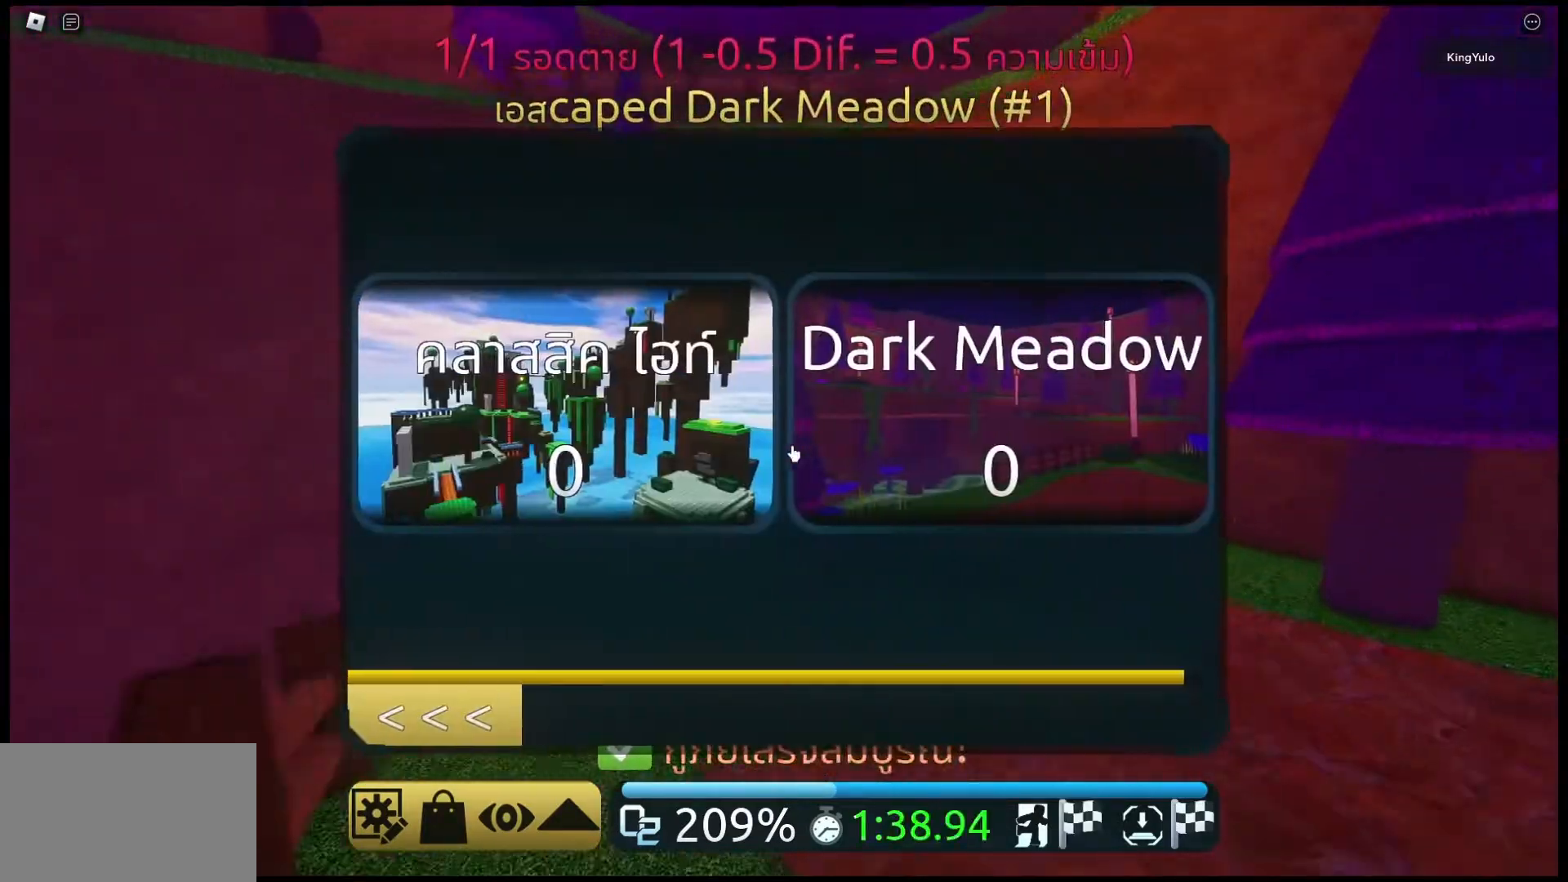
{"keys": [], "mouse": [], "events": [[100, "mouse_right", "up"], [400, "w", "up"]]}
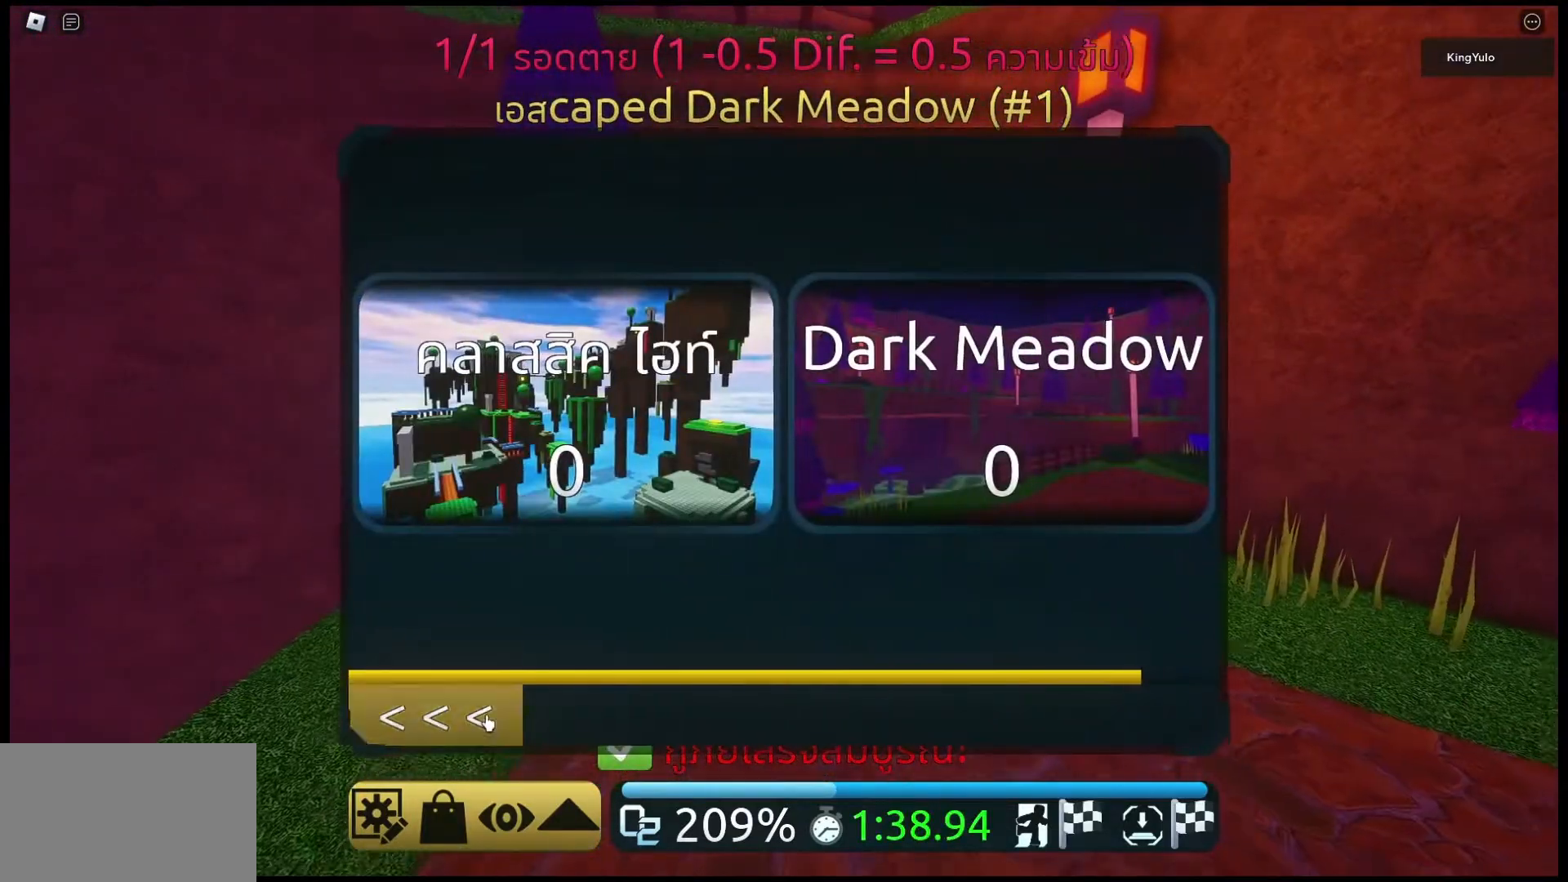
{"keys": ["a", "s"], "mouse": ["right"], "events": [[67, "mouse_left", "down"], [167, "mouse_left", "up"], [267, "s", "down"], [367, "a", "down"], [367, "mouse_right", "down"]]}
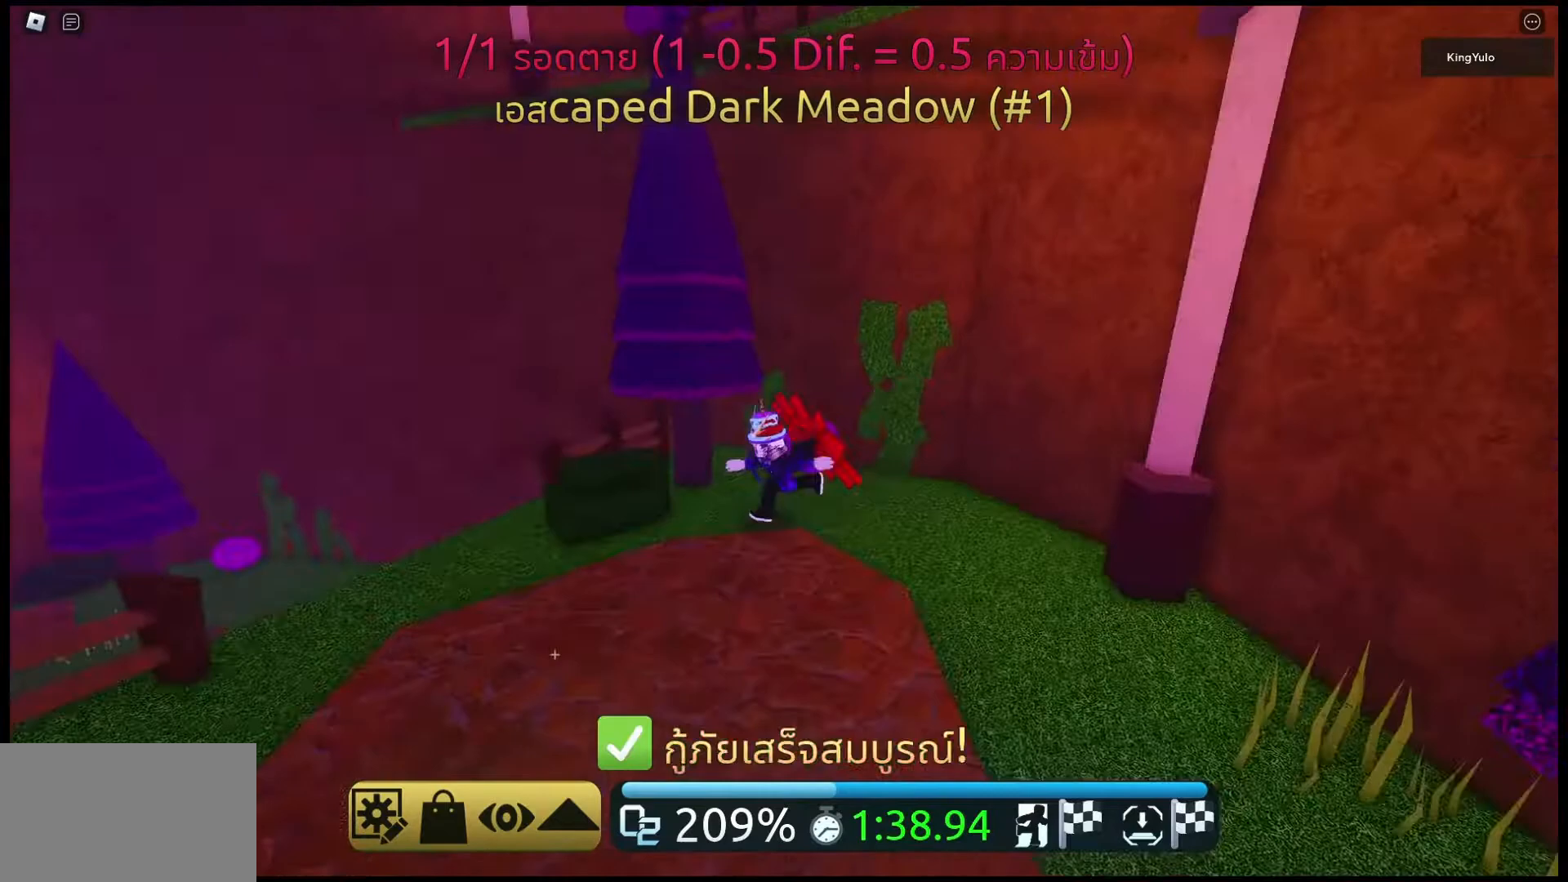
{"keys": ["s"], "mouse": ["right"], "events": [[233, "a", "up"]]}
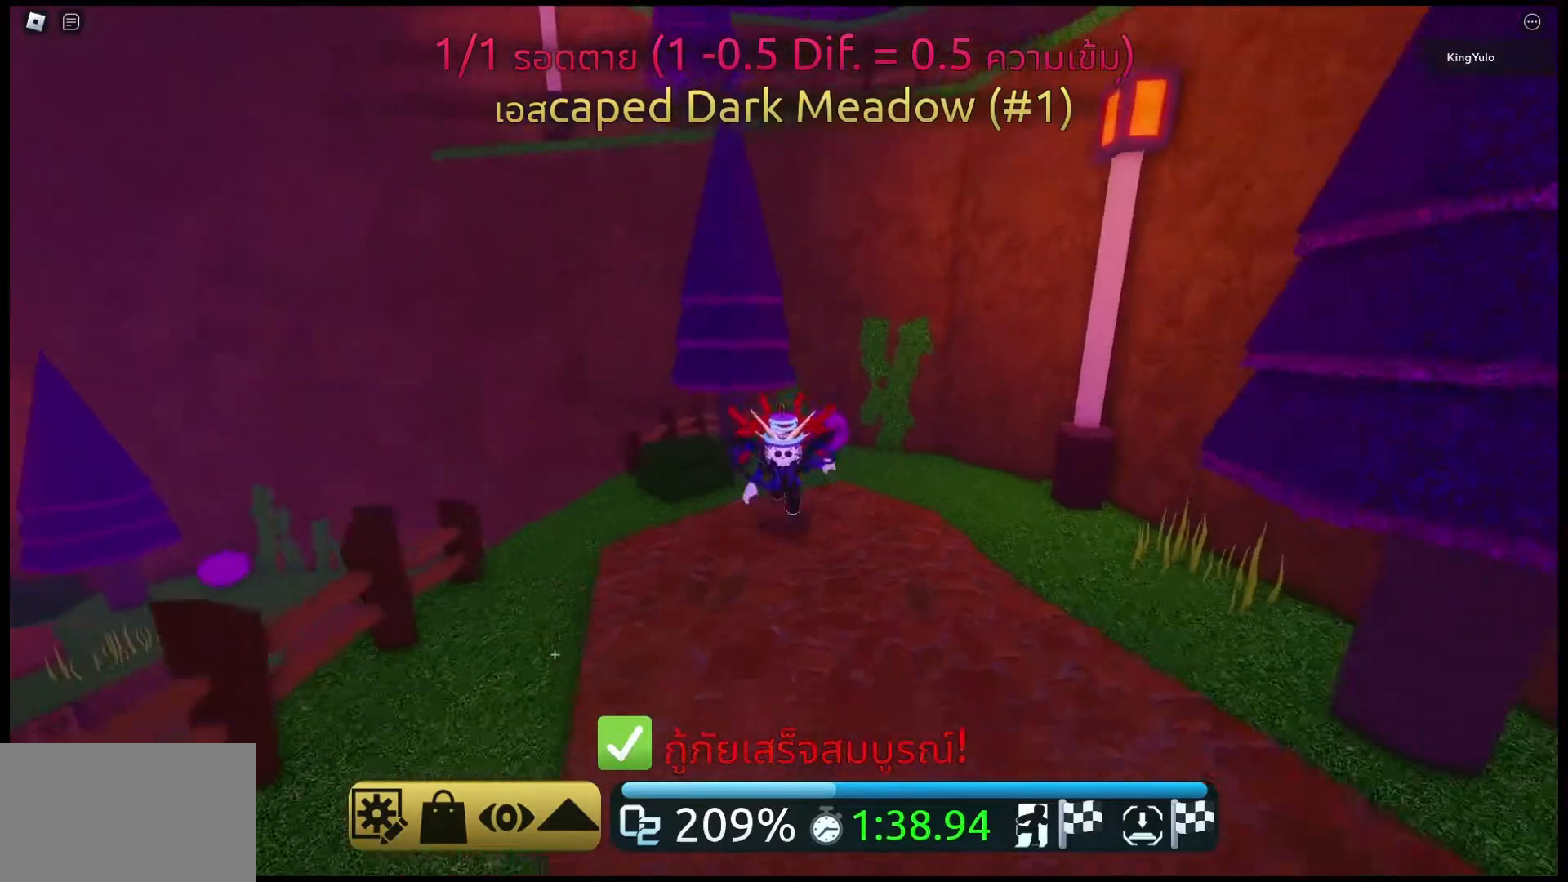
{"keys": ["space"], "mouse": [], "events": [[33, "s", "up"], [67, "space", "down"], [167, "mouse_right", "up"], [400, "space", "up"], [433, "space", "down"]]}
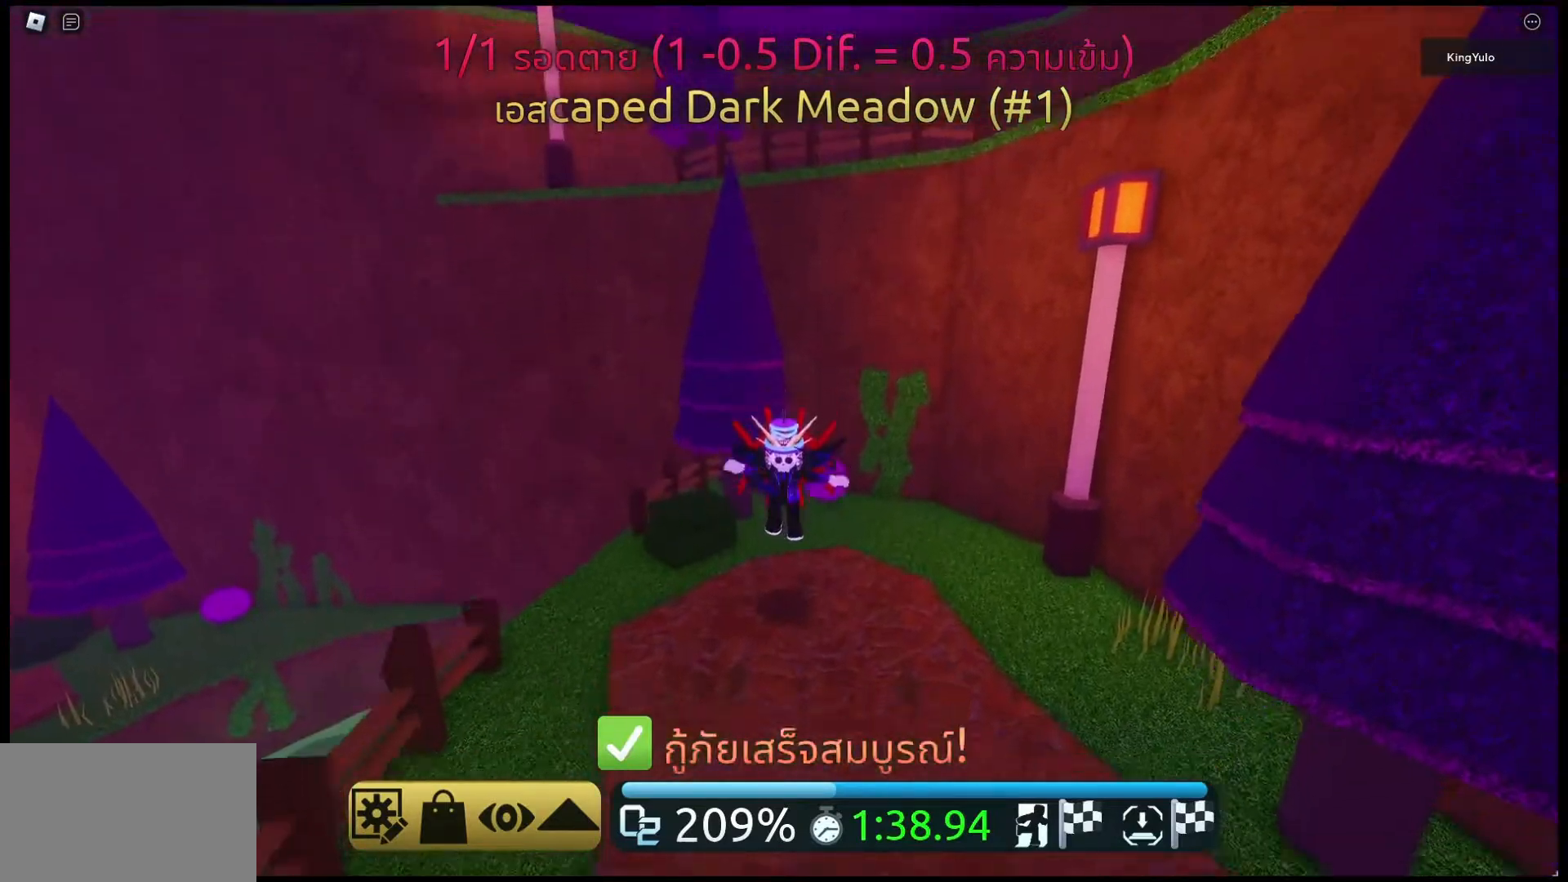
{"keys": [], "mouse": [], "events": [[133, "space", "up"]]}
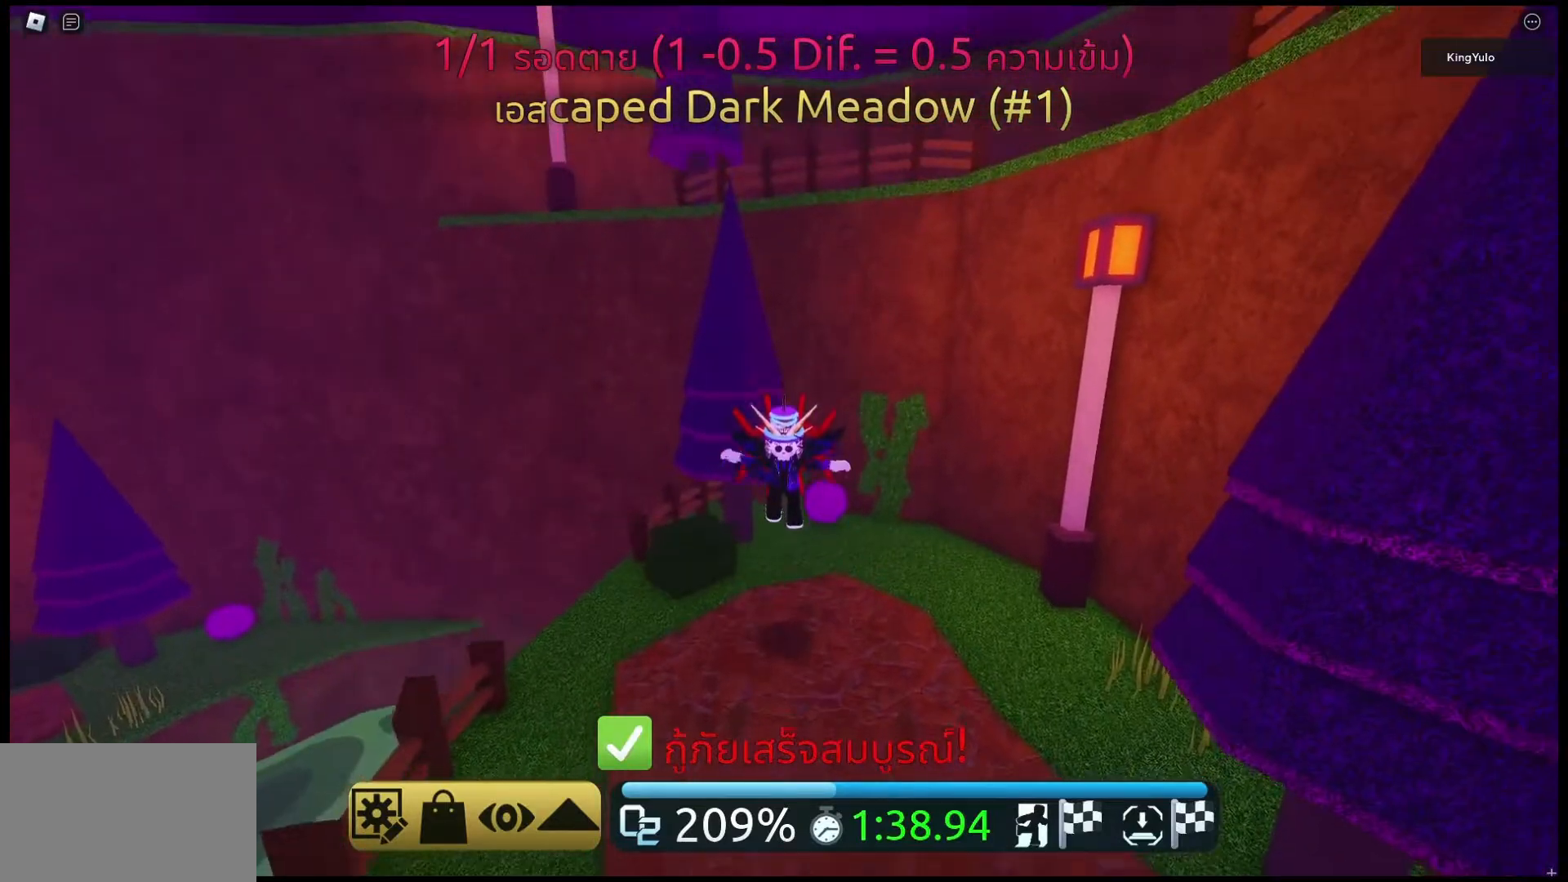
{"keys": [], "mouse": [], "events": [[233, "space", "down"], [433, "space", "up"]]}